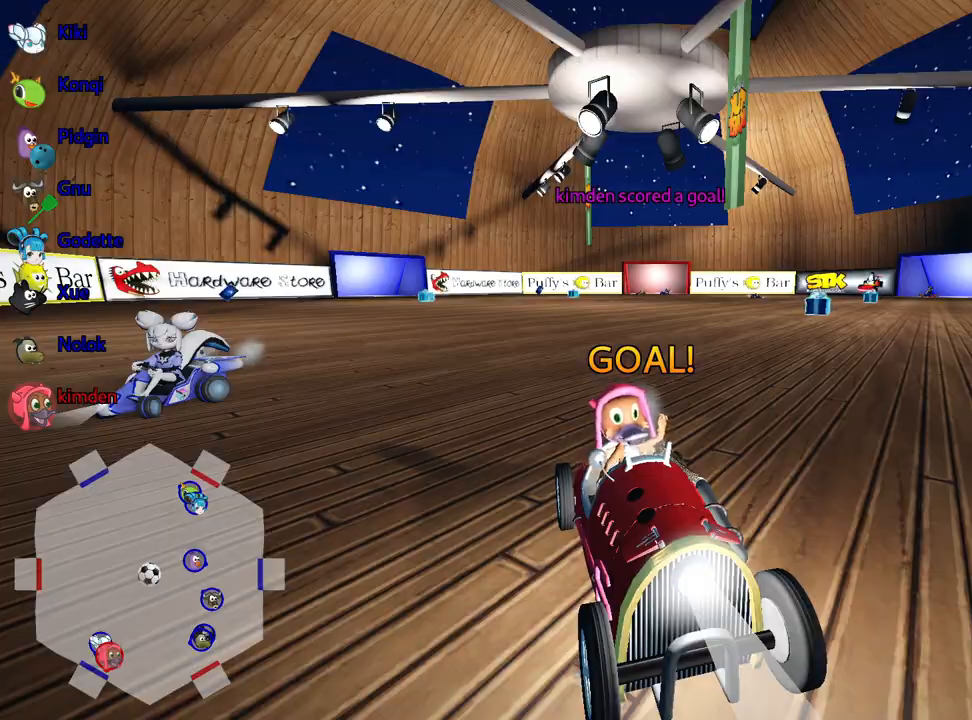
Gameplay with keyboard; each line is a JSON object with the keys held at the frame after it. "events" lists presses ("down") and releases ("up") of "down", "fire", "flag", "left", "look", "nitro", "right", "skid" and "up" between this image and that frame as [ms after this image, input, new state], when the widget could be followed in between. No other keys are recorded. Mouse input is not recorded. Key names are as the overlay labels them; some are game actions (e.g. jump) rather than physical keys.
{"keys": ["up"], "events": [[217, "up", "down"]]}
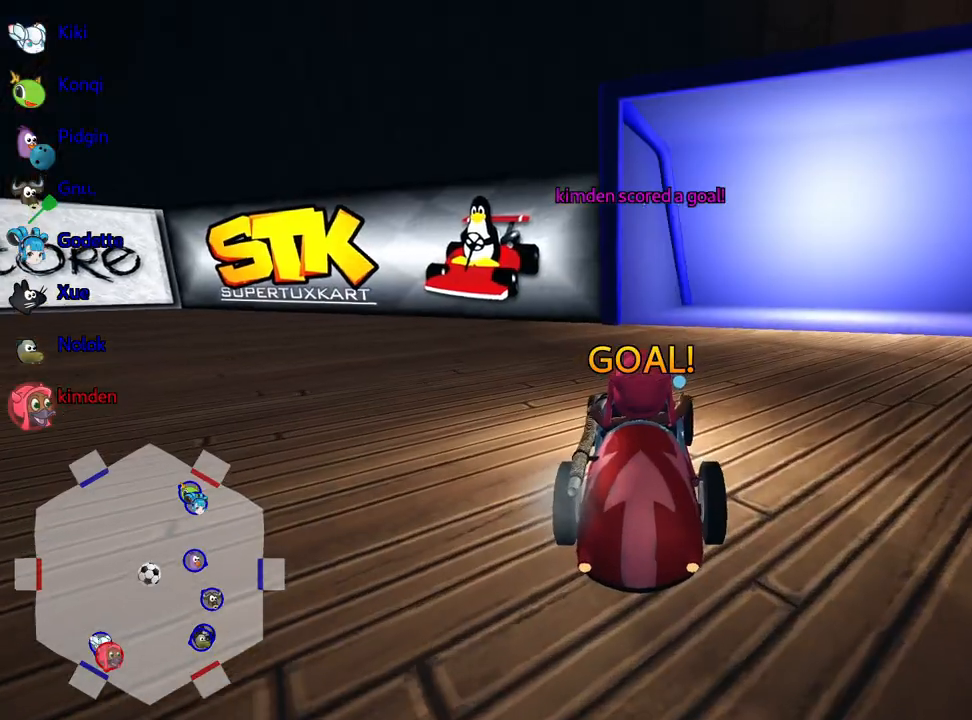
{"keys": ["up"], "events": []}
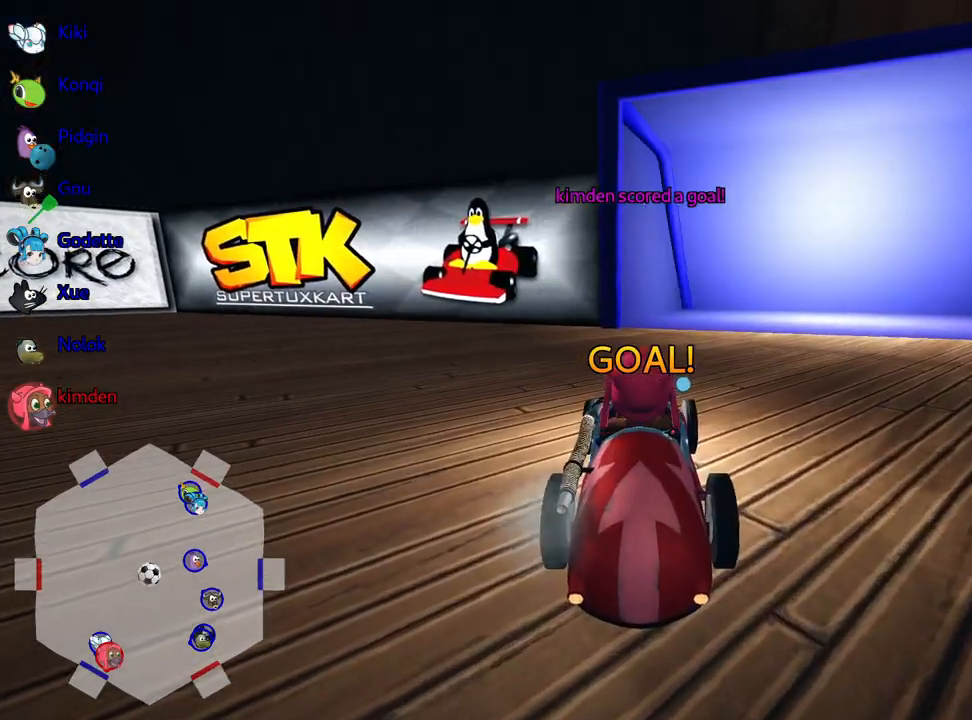
{"keys": ["up"], "events": []}
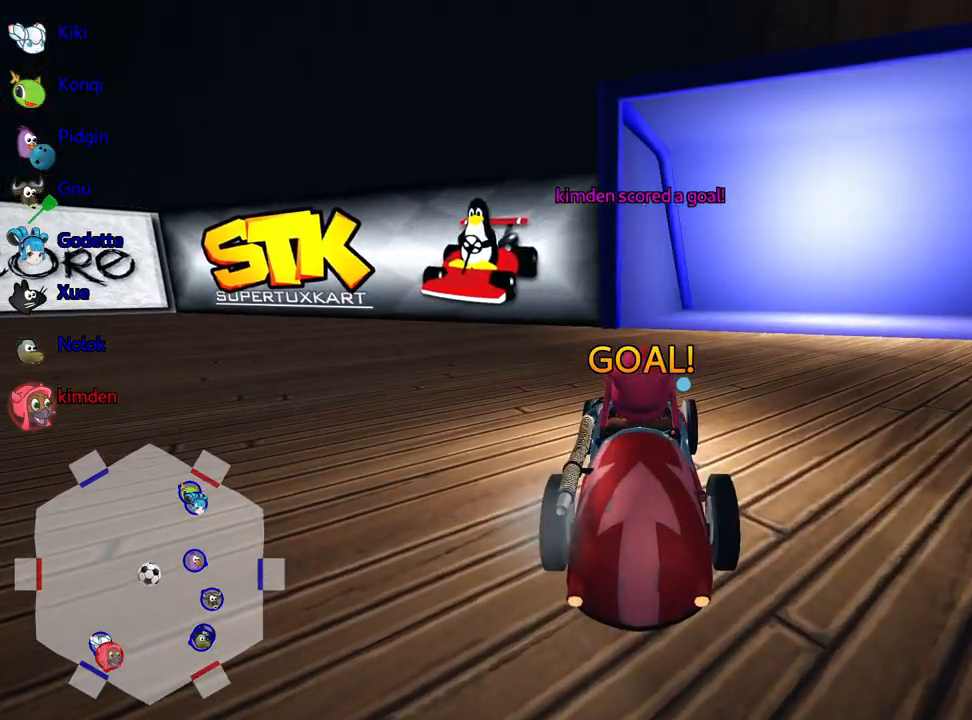
{"keys": ["nitro", "up"], "events": [[150, "nitro", "down"]]}
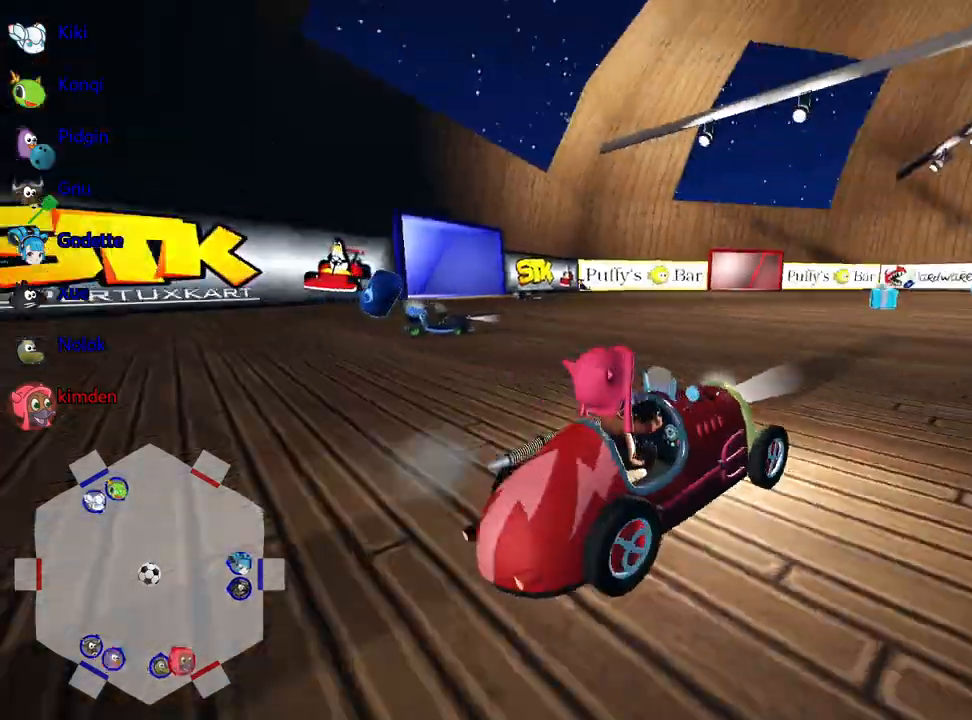
{"keys": ["nitro", "up"], "events": []}
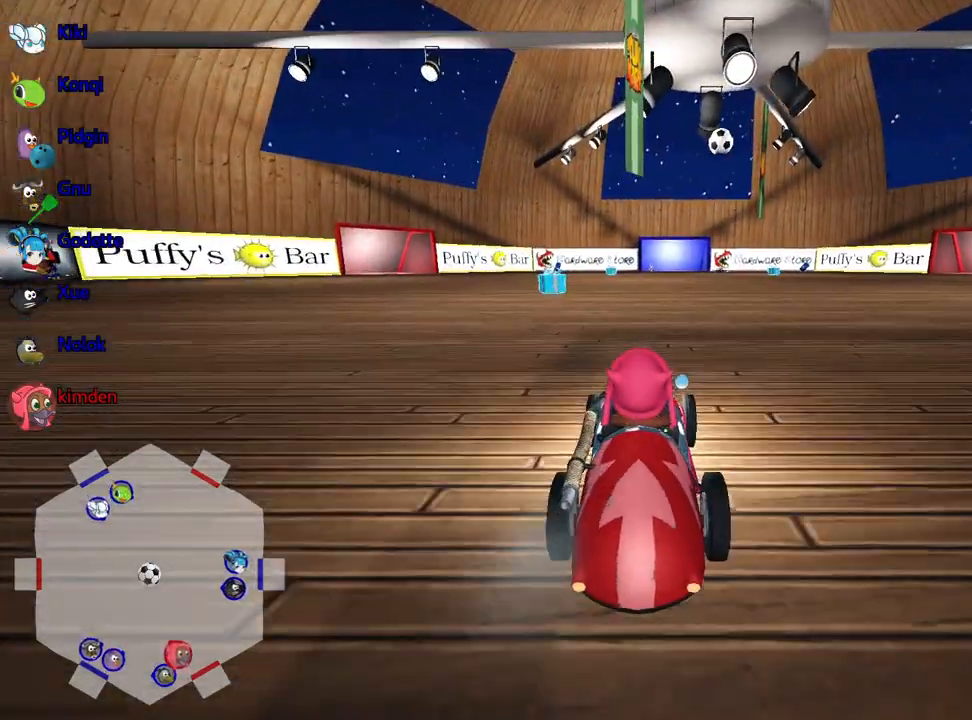
{"keys": ["up"], "events": [[150, "left", "down"], [333, "nitro", "up"], [400, "left", "up"]]}
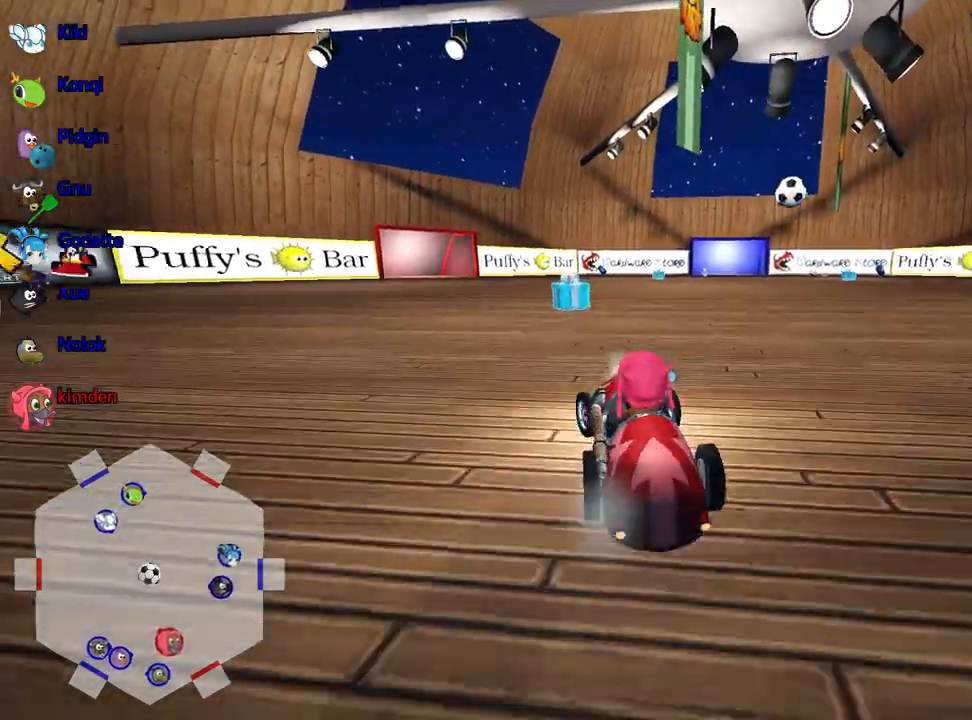
{"keys": ["right"], "events": [[283, "up", "up"], [367, "right", "down"]]}
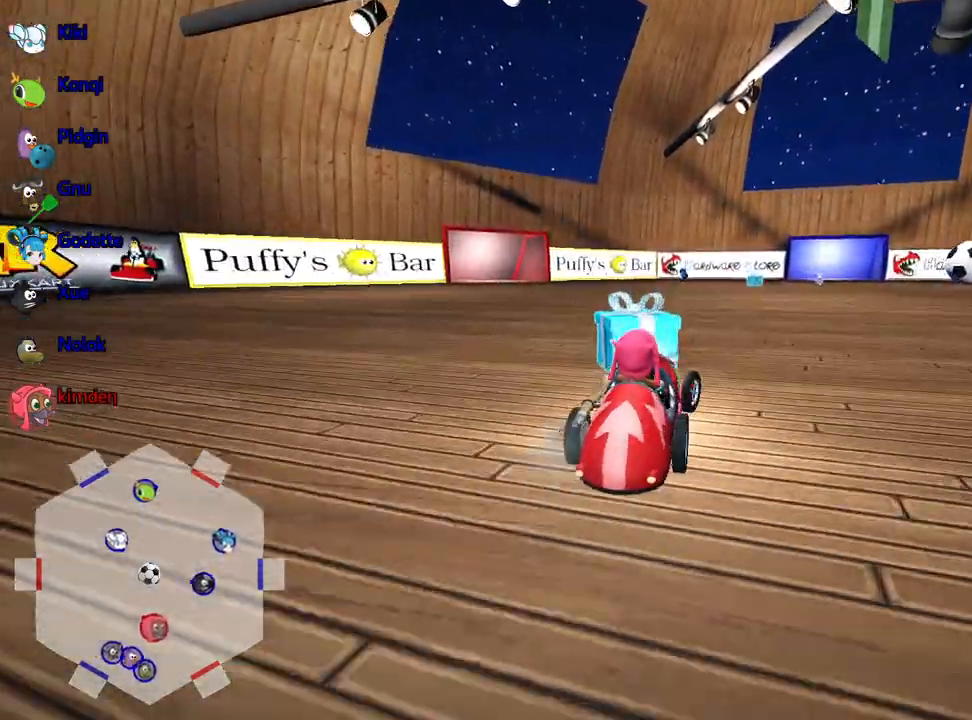
{"keys": [], "events": [[367, "right", "up"]]}
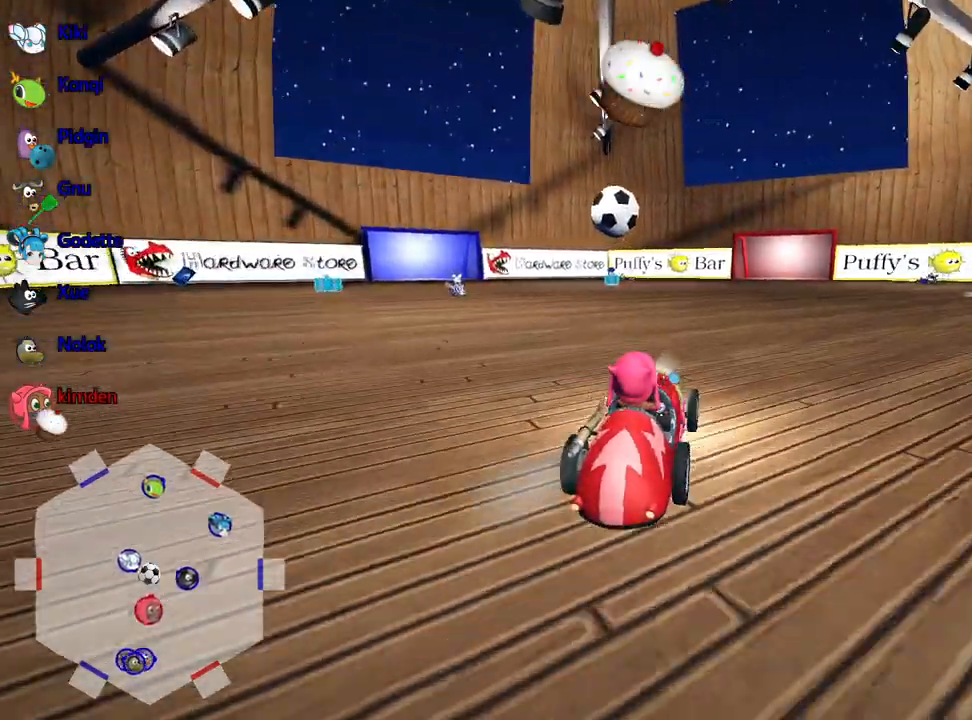
{"keys": [], "events": [[150, "left", "down"], [300, "fire", "down"], [350, "left", "up"], [467, "fire", "up"]]}
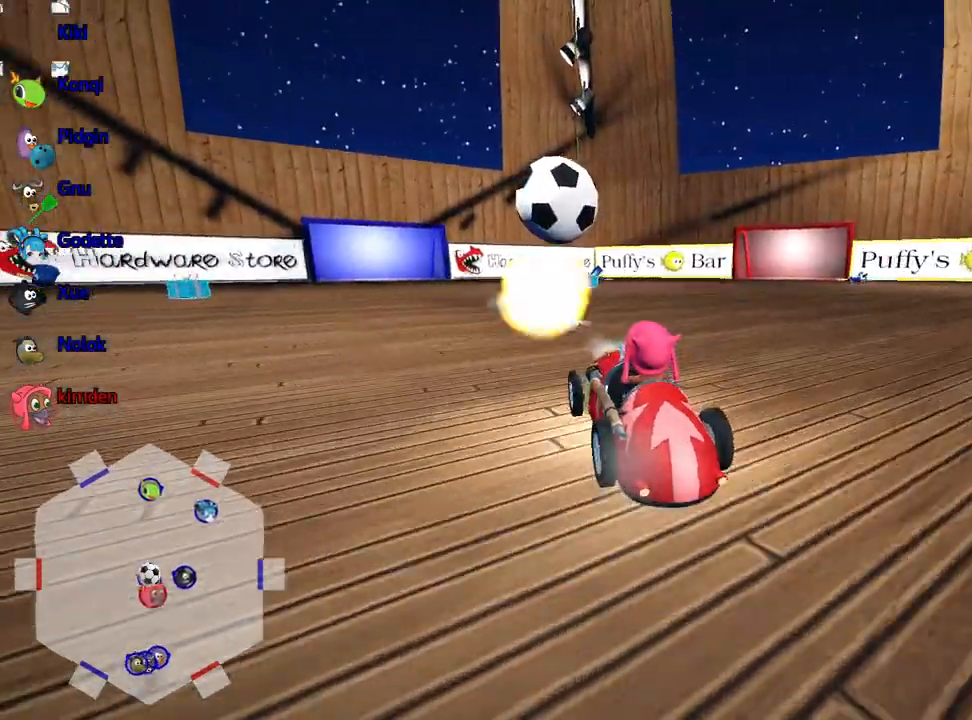
{"keys": ["right"], "events": [[117, "right", "down"], [200, "right", "up"], [450, "right", "down"]]}
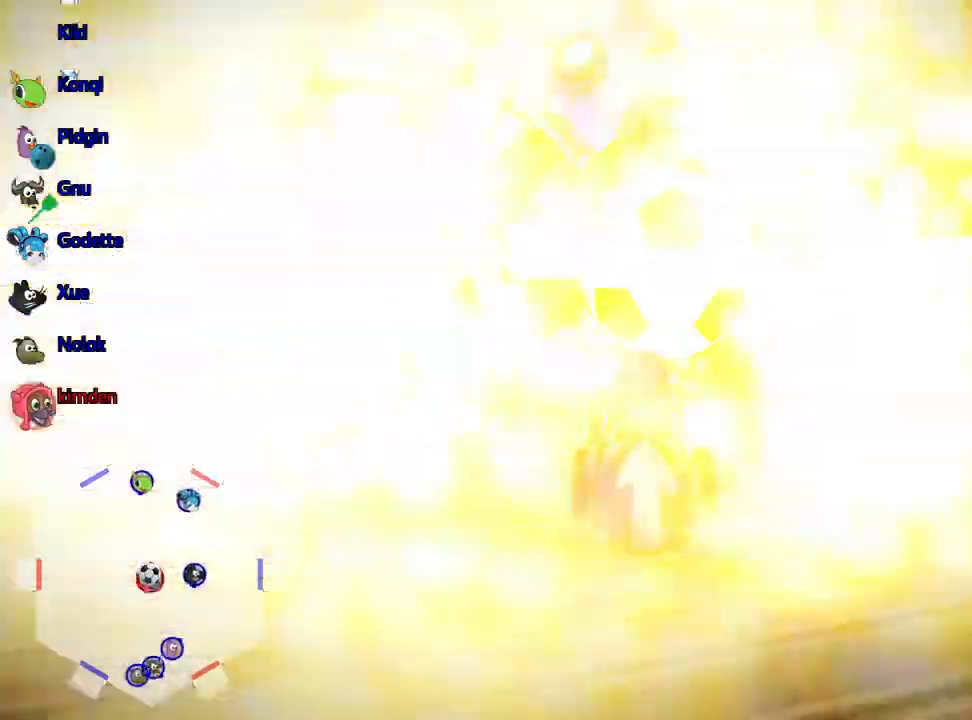
{"keys": ["right", "up"], "events": [[117, "right", "up"], [167, "down", "down"], [400, "right", "down"], [417, "down", "up"], [467, "up", "down"]]}
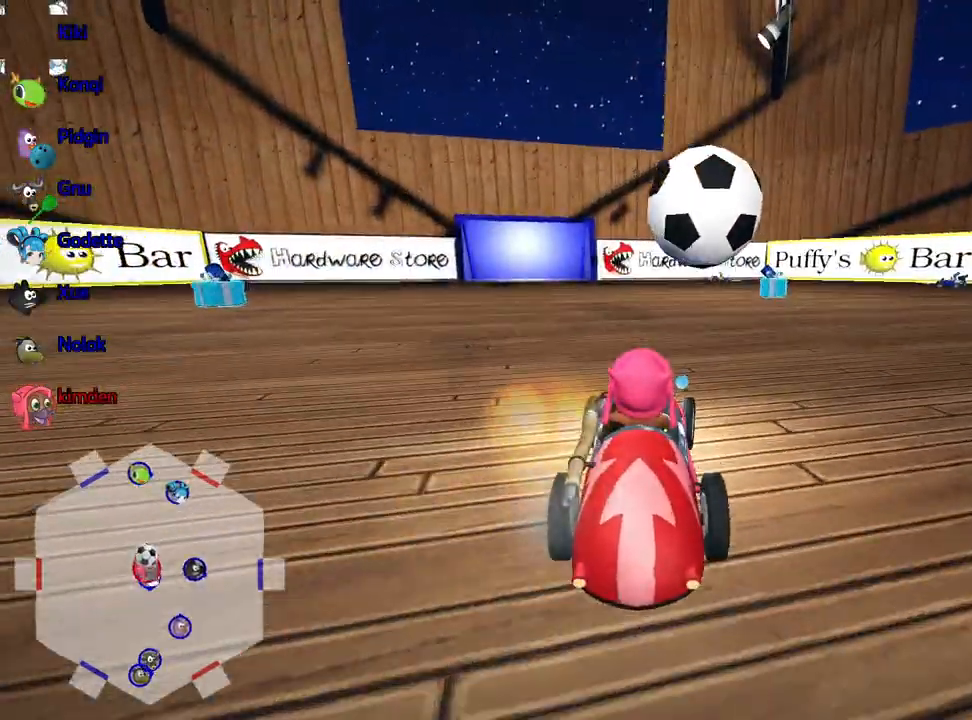
{"keys": ["nitro", "up"], "events": [[50, "right", "up"], [83, "right", "down"], [100, "nitro", "down"], [200, "right", "up"]]}
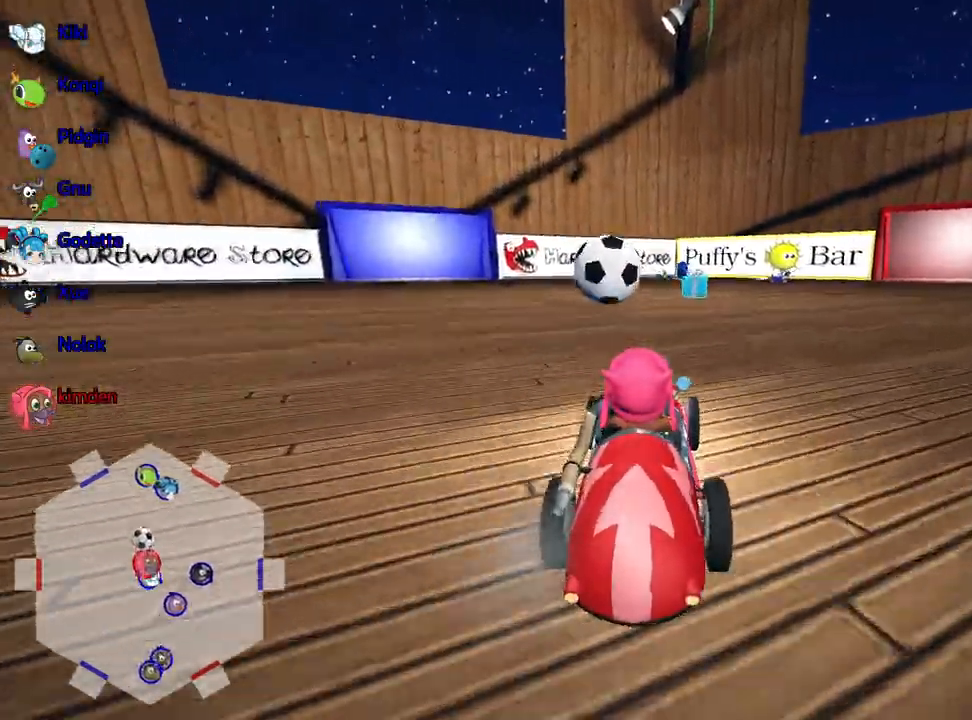
{"keys": ["up"], "events": [[283, "nitro", "up"]]}
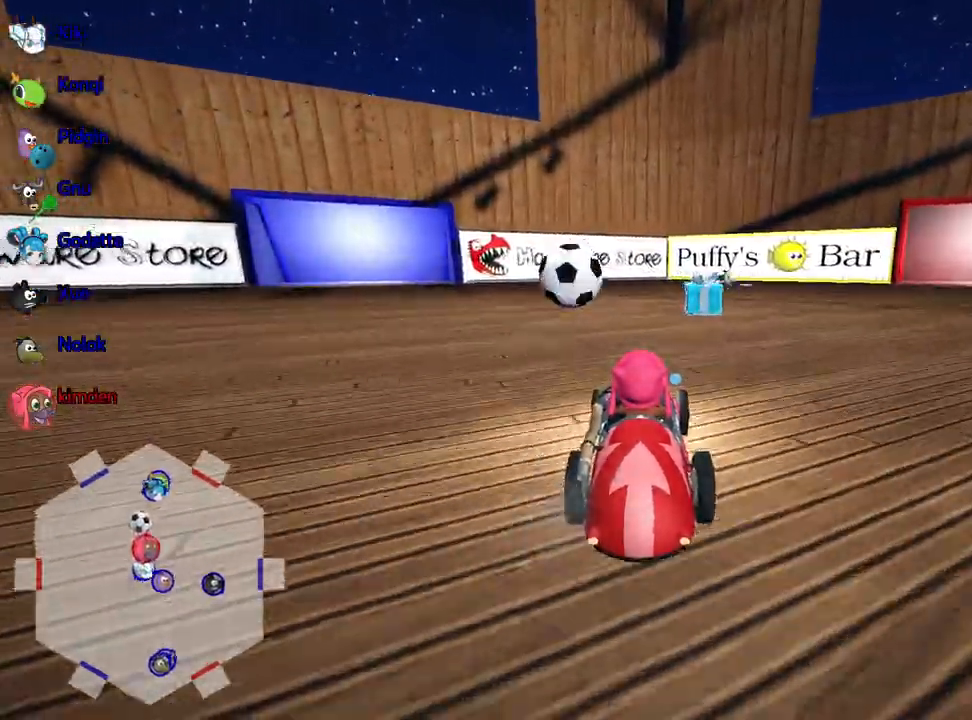
{"keys": ["up"], "events": []}
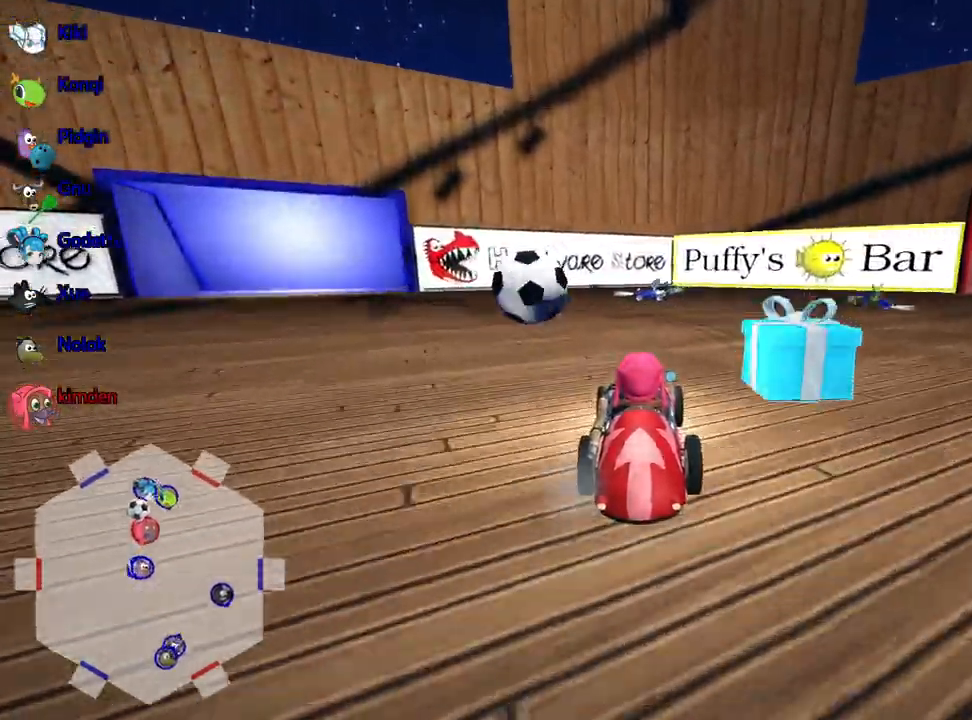
{"keys": ["left", "up"], "events": [[83, "left", "down"]]}
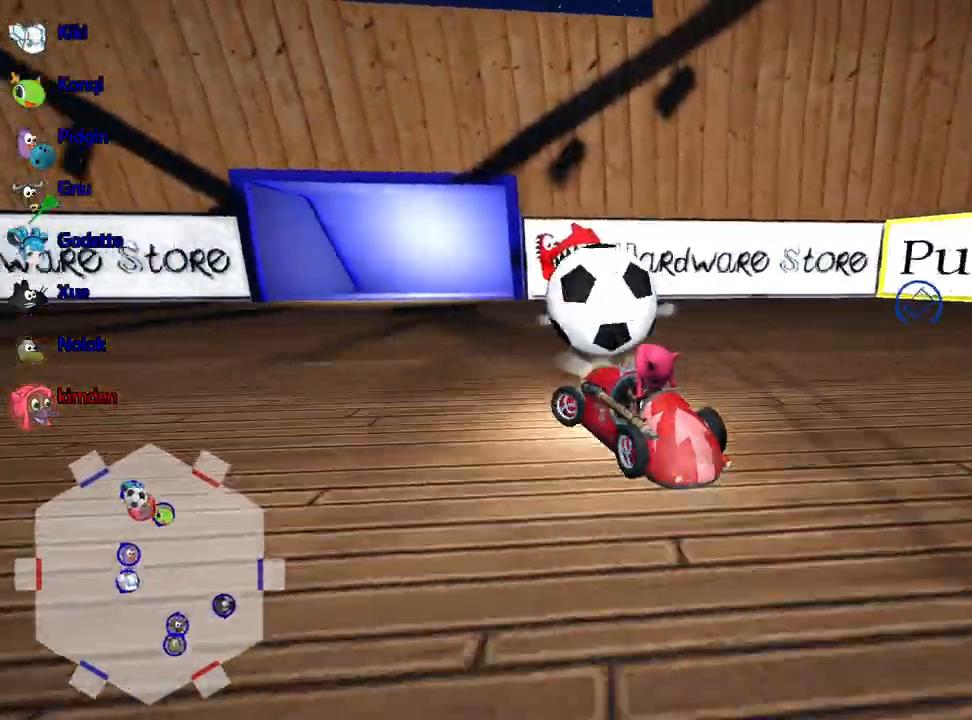
{"keys": ["left", "up"], "events": []}
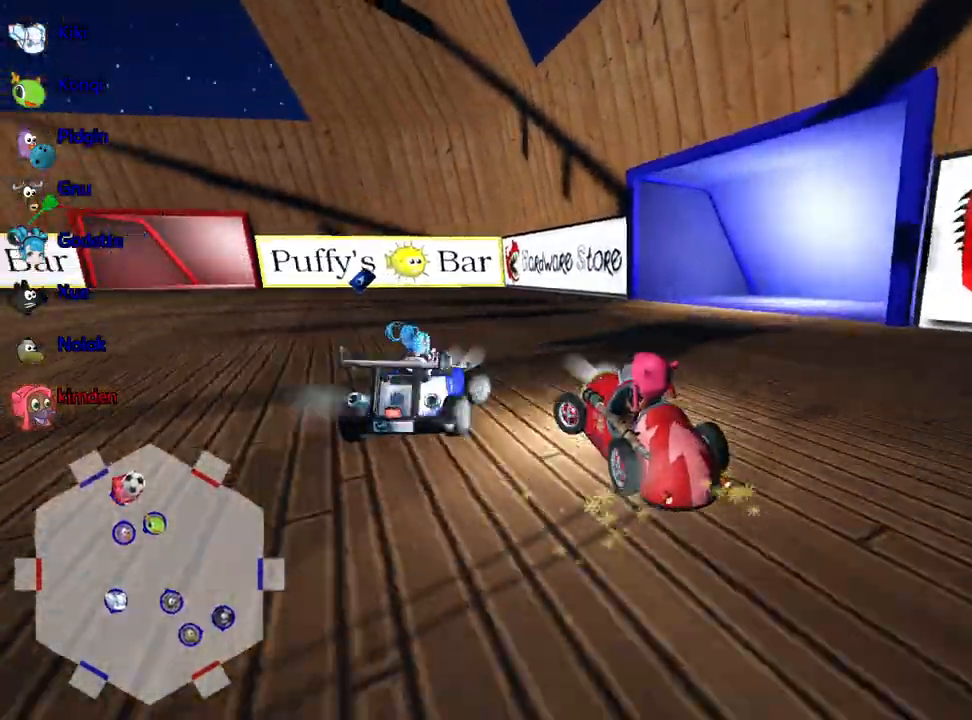
{"keys": ["left", "up"], "events": []}
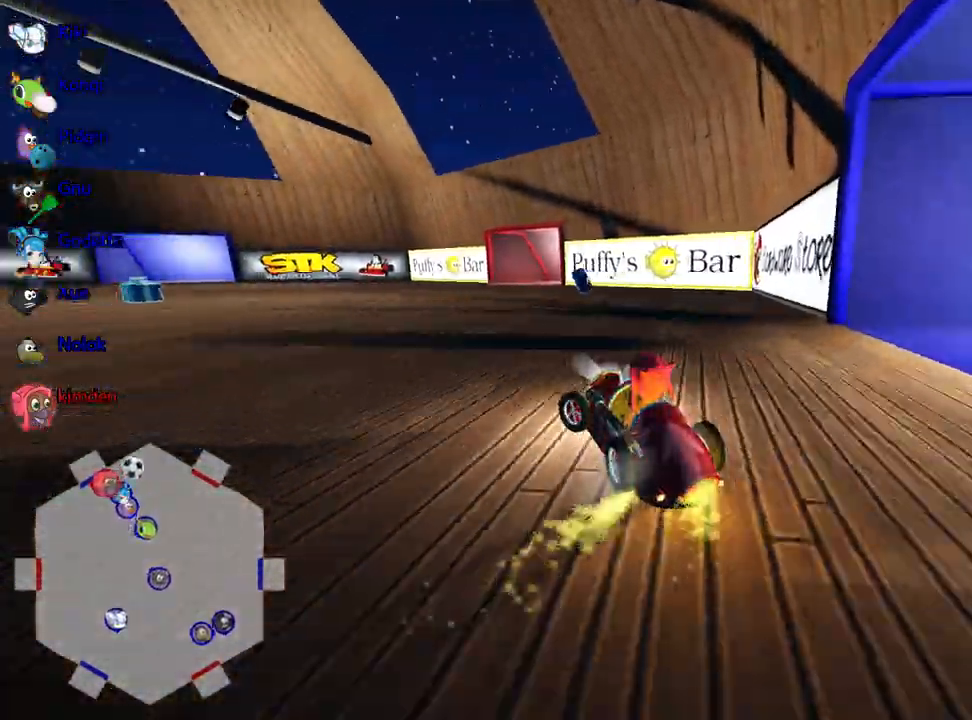
{"keys": ["right", "up"], "events": [[117, "left", "up"], [300, "right", "down"]]}
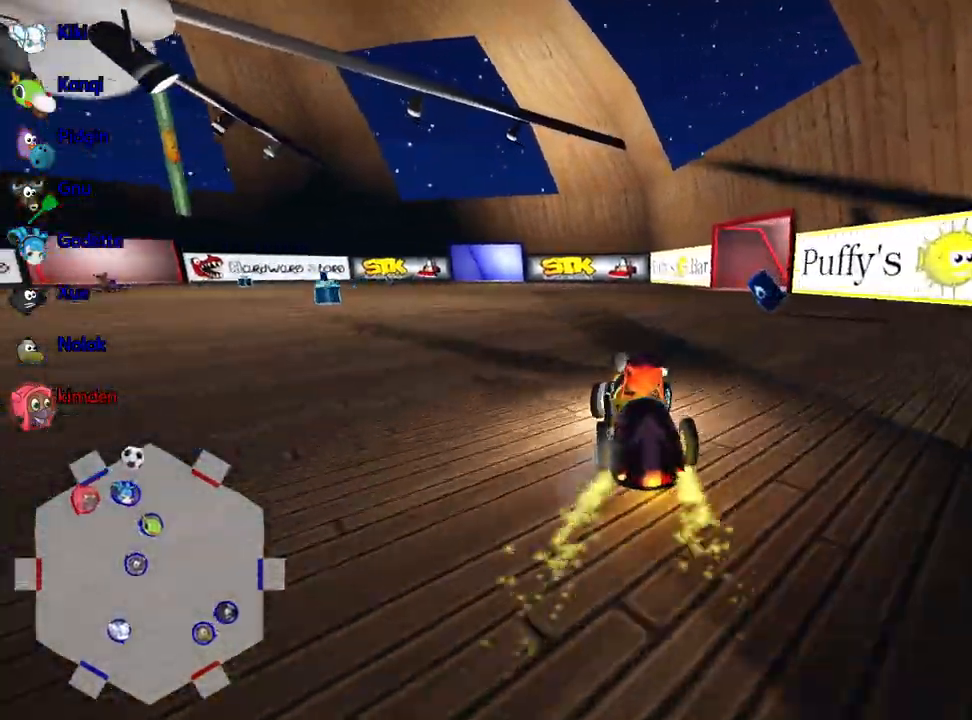
{"keys": ["left", "up"], "events": [[267, "right", "up"], [283, "left", "down"]]}
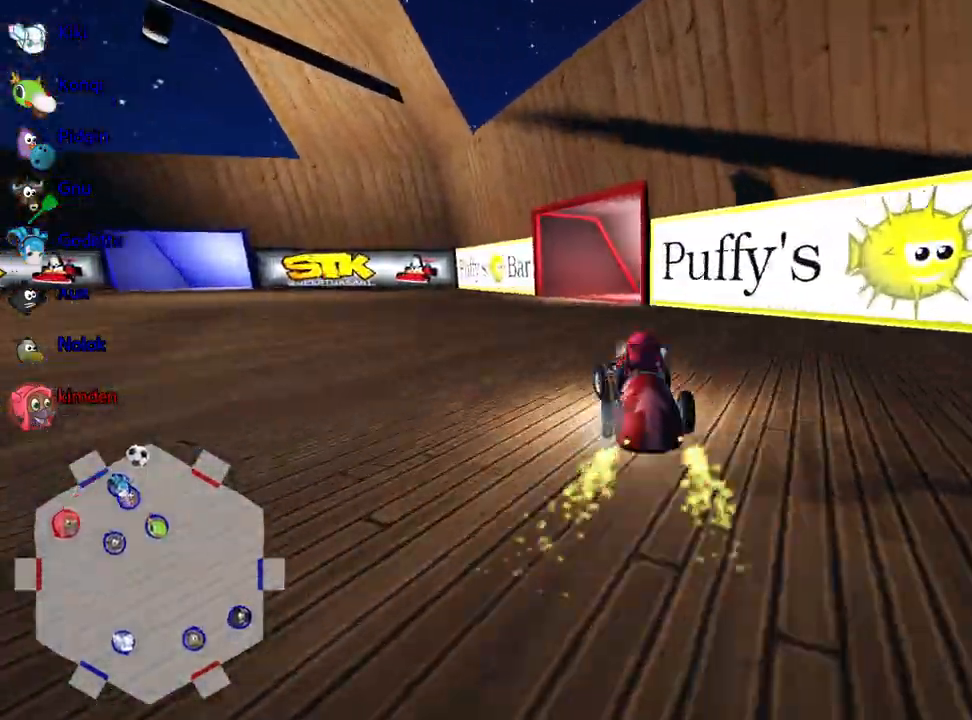
{"keys": ["left", "up"], "events": []}
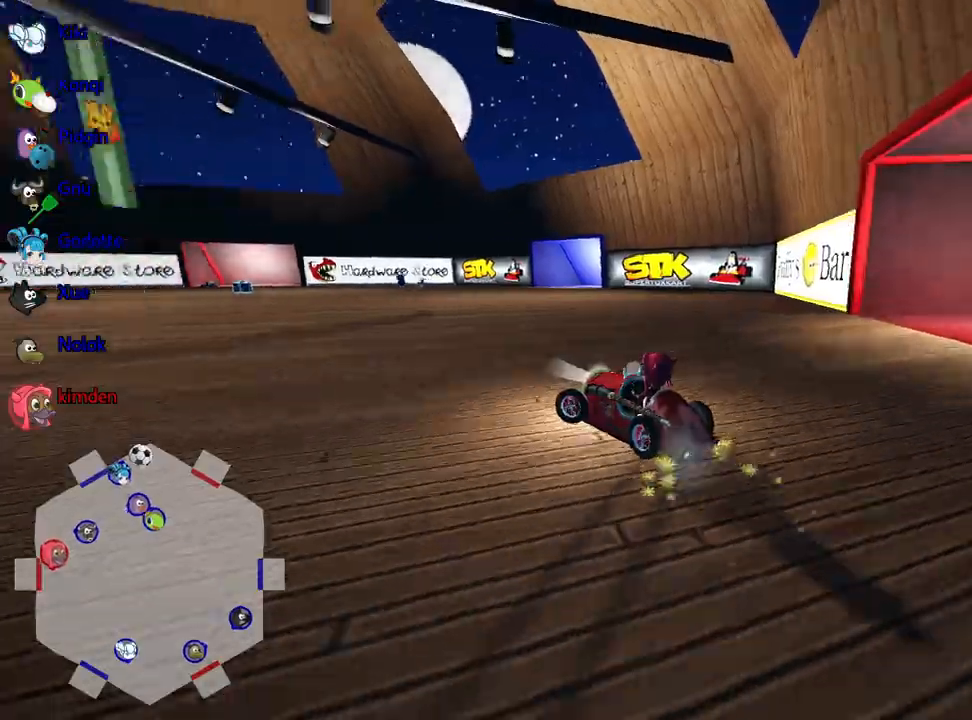
{"keys": ["right", "up"], "events": [[167, "right", "down"], [200, "left", "up"]]}
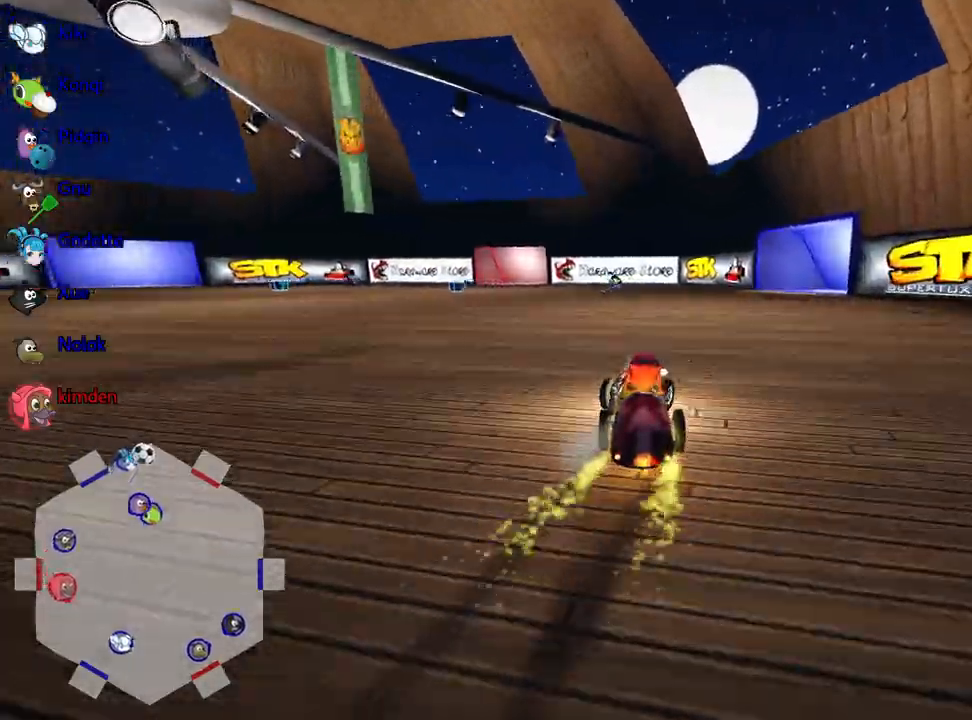
{"keys": ["left", "up"], "events": [[50, "left", "down"], [100, "right", "up"], [150, "left", "up"], [300, "left", "down"]]}
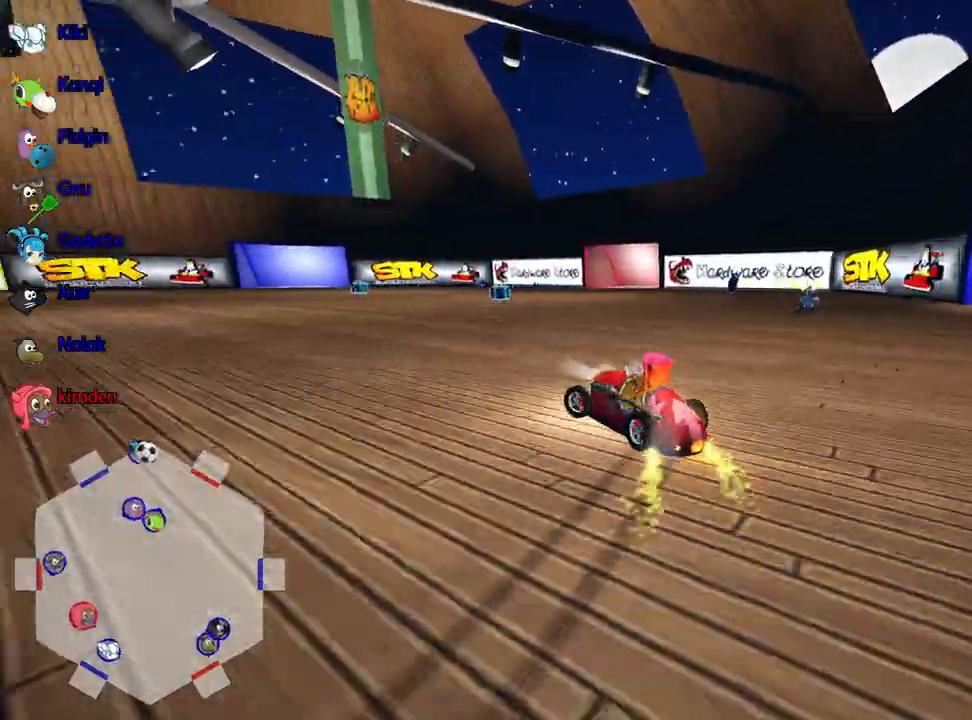
{"keys": ["left", "up"], "events": [[100, "left", "up"], [267, "left", "down"]]}
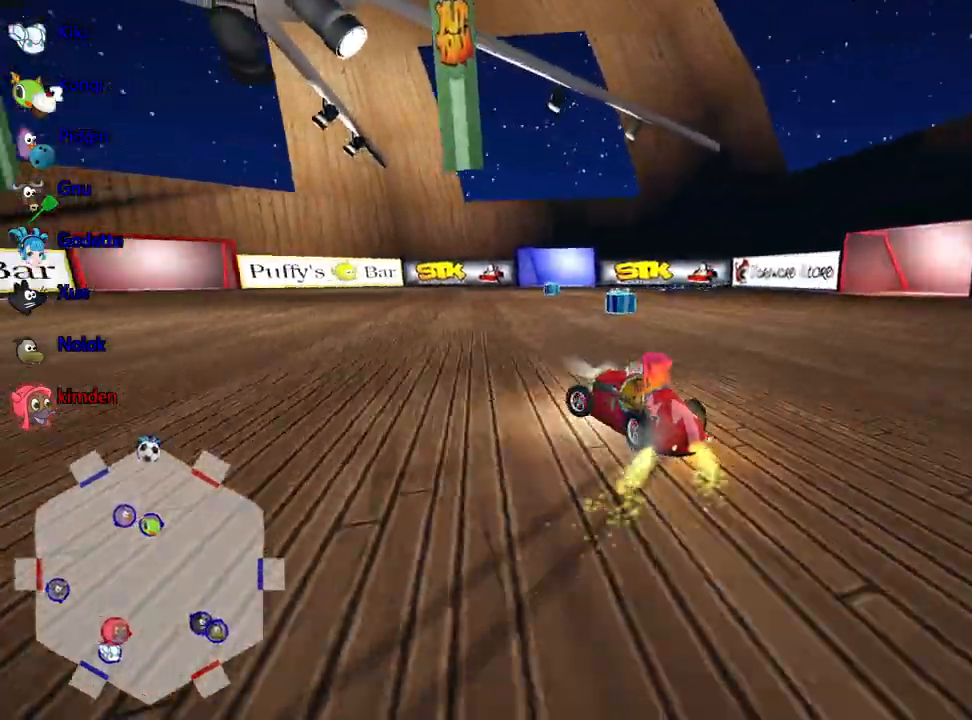
{"keys": [], "events": [[267, "left", "up"], [500, "up", "up"]]}
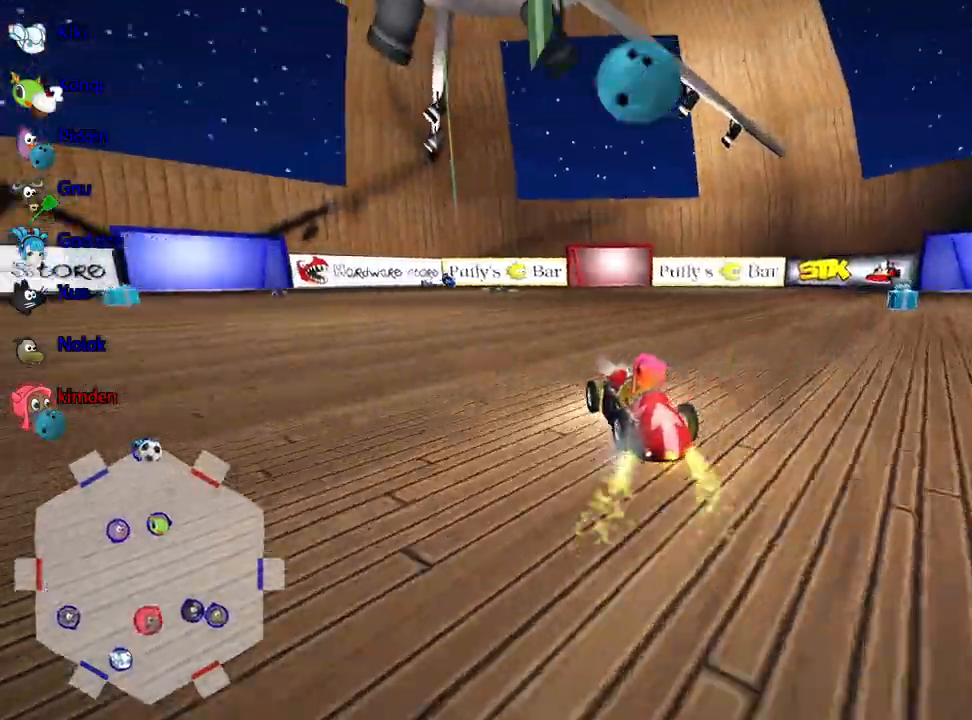
{"keys": [], "events": [[83, "left", "down"], [300, "left", "up"]]}
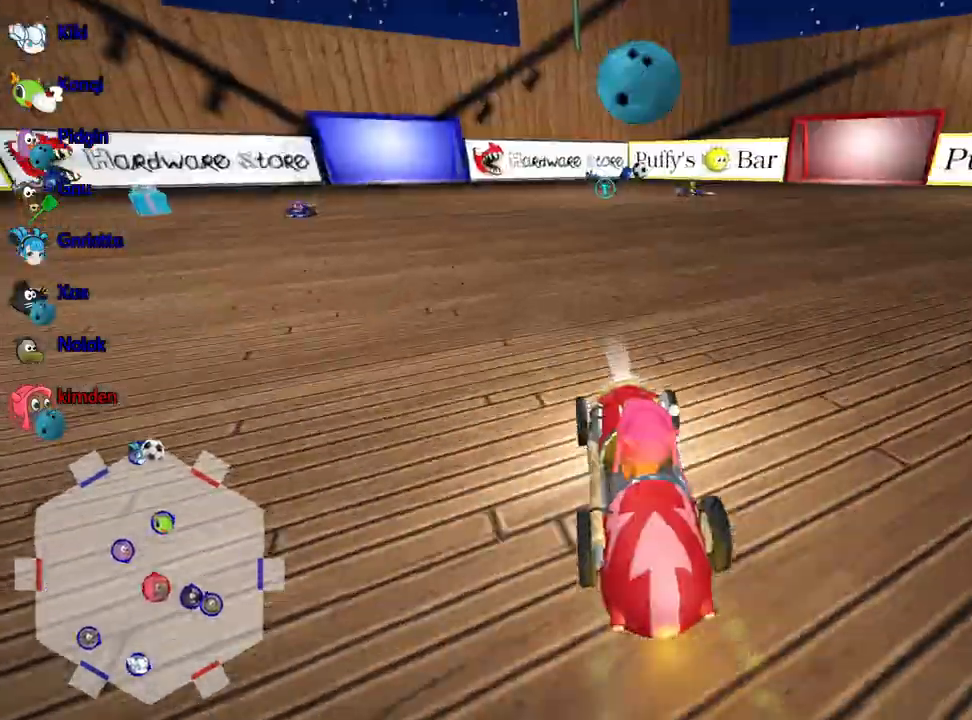
{"keys": [], "events": []}
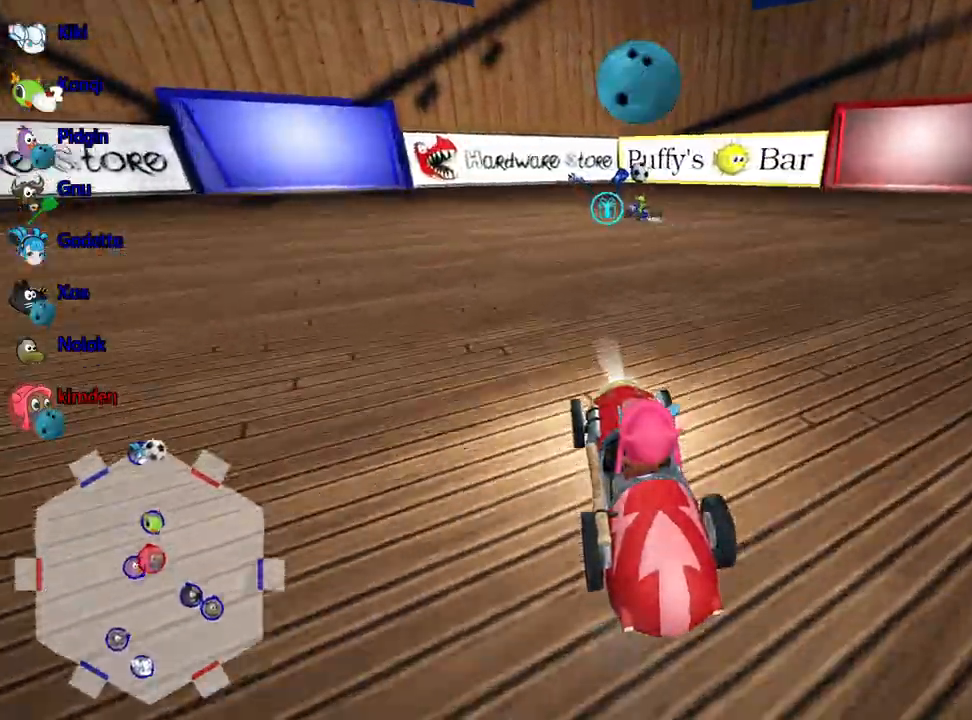
{"keys": [], "events": []}
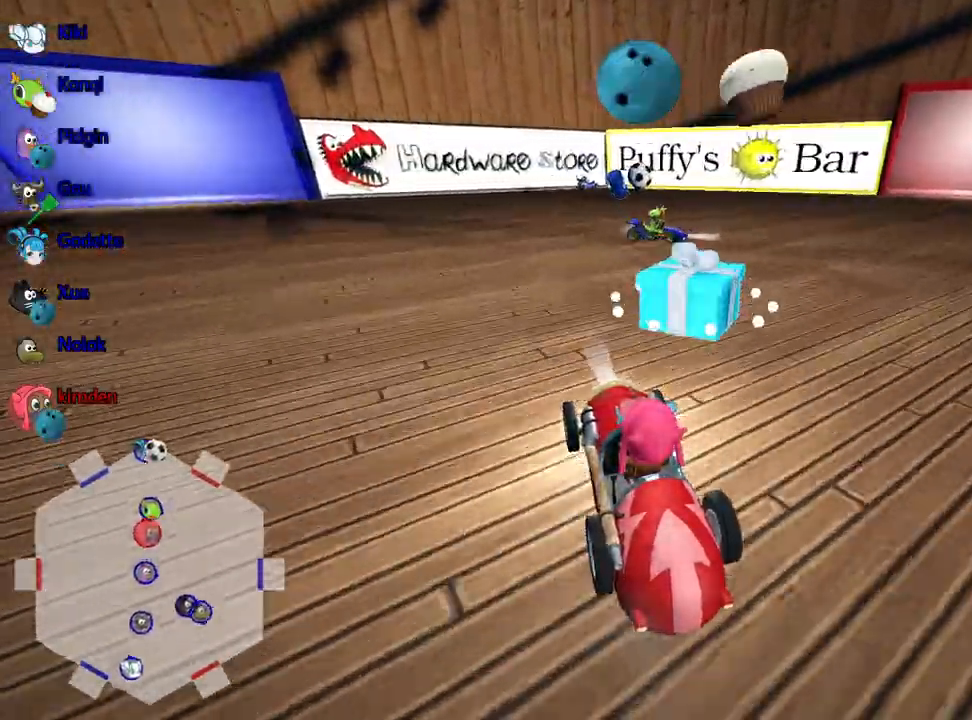
{"keys": ["right"], "events": [[500, "right", "down"]]}